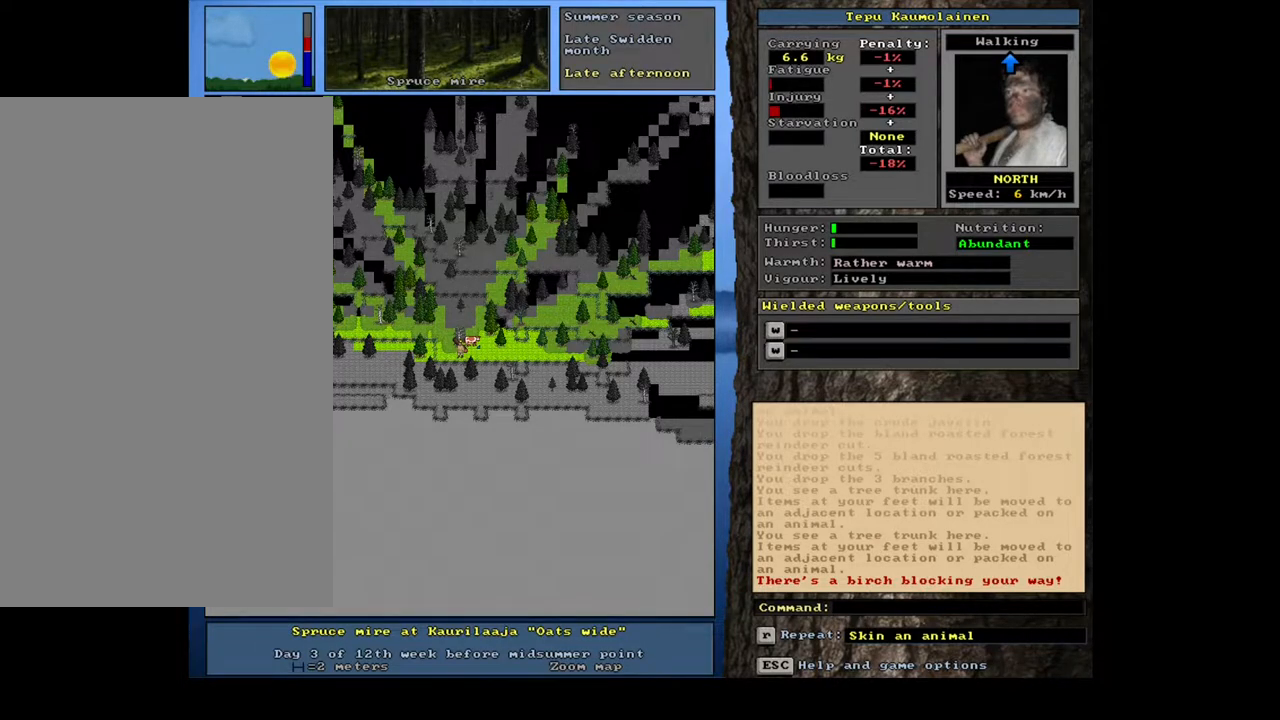
Gameplay with keyboard and mouse; each line is a JSON object with the keys and mouse buttons held at the frame after it. "events" lists presses ("down") and releases ("up") of ".", "/", "0", "1", "2", "3", "4", "5", "6", "7", "8", "9", "a", "alt_l", "alt_r", "b", "backslash", "backspace", "c", "caps_lock", "comma", "ctrl_l", "ctrl_r", "d", "down", "e", "equals", "escape", "f", "f1", "f10", "f11", "f12", "f2", "f3", "f4", "f5", "f6", "f7", "f8", "f9", "g", "h", "i", "j", "k", "l", "lbracket", "left", "m", "minus", "n", "num0", "num1", "num2", "num3", "num4", "num5", "num6", "num7", "num8", "num9", "o", "p", "q", "quote", "r", "rbracket", "return", "right", "s", "semicolon", "shift_l", "shift_r", "space", "super", "t", "tab", "tilde", "u", "up", "v", "w", "x", "y", "z", "mouse_left", "mouse_wheel", "mouse_right", "mouse_mb4" and "mouse_mb5" between this image and that frame as [ms after this image, input, new state], when the widget could be followed in between. "mouse_left", "mouse_wheel", "mouse_right", "mouse_mb4", "mouse_mb5" = the "left", "wheel", "right", "mb4", "mb5" buttons of the "mouse" list. No other keys are recorded. "wheel" means that the mouse wheel is clicked or scrolled. Mouse movement is not recorded.
{"keys": [], "mouse": [], "events": [[83, "mouse_left", "down"], [167, "mouse_left", "up"]]}
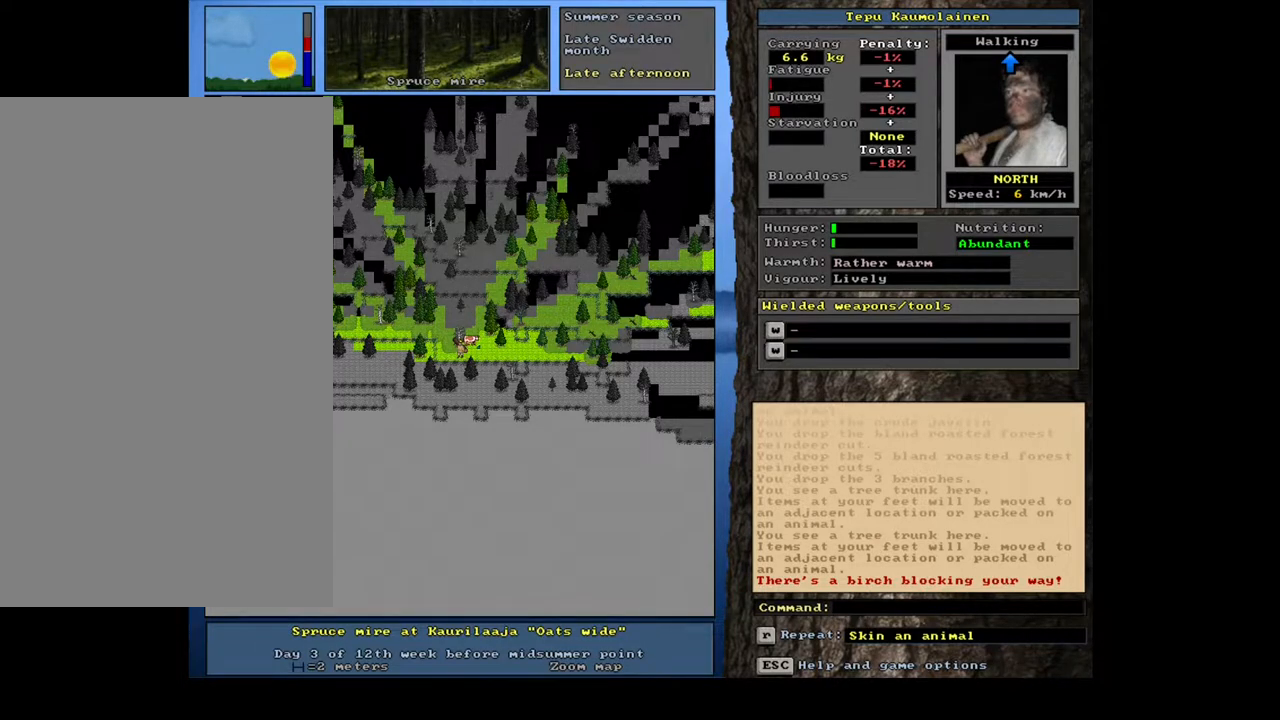
{"keys": [], "mouse": [], "events": []}
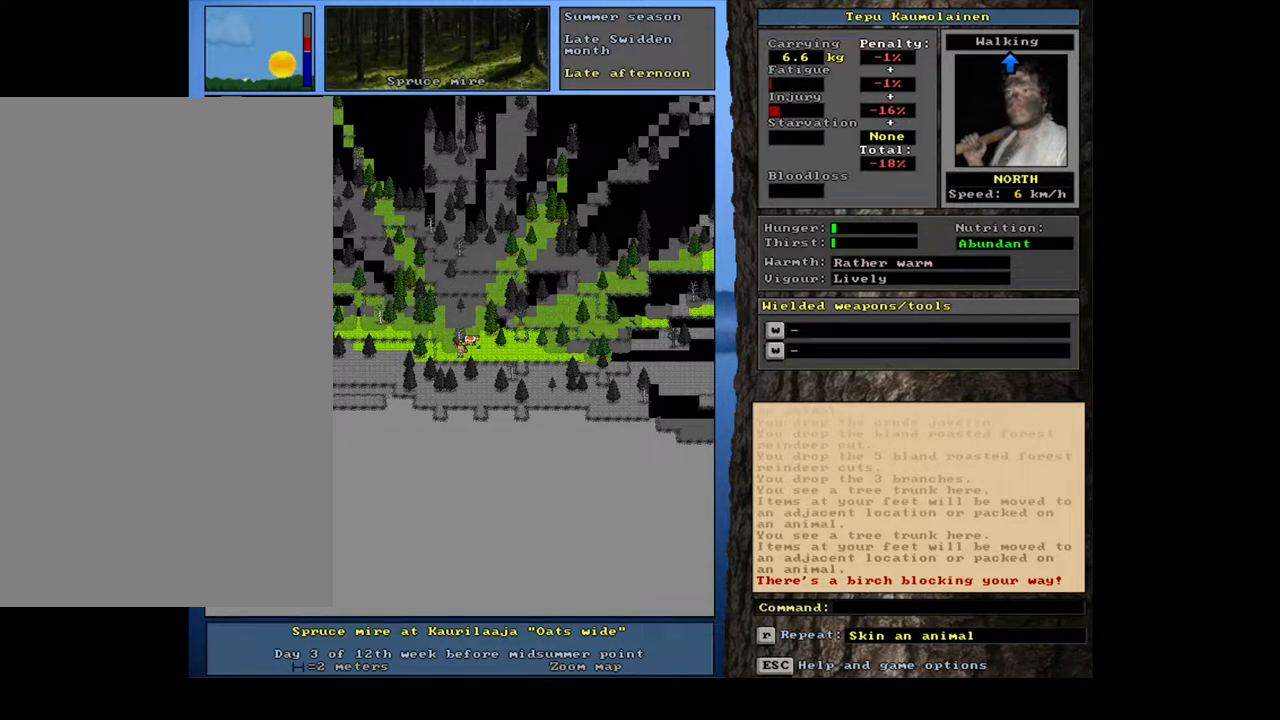
{"keys": [], "mouse": [], "events": [[33, "ctrl_r", "down"], [167, "f4", "down"], [200, "ctrl_r", "up"], [200, "f4", "up"]]}
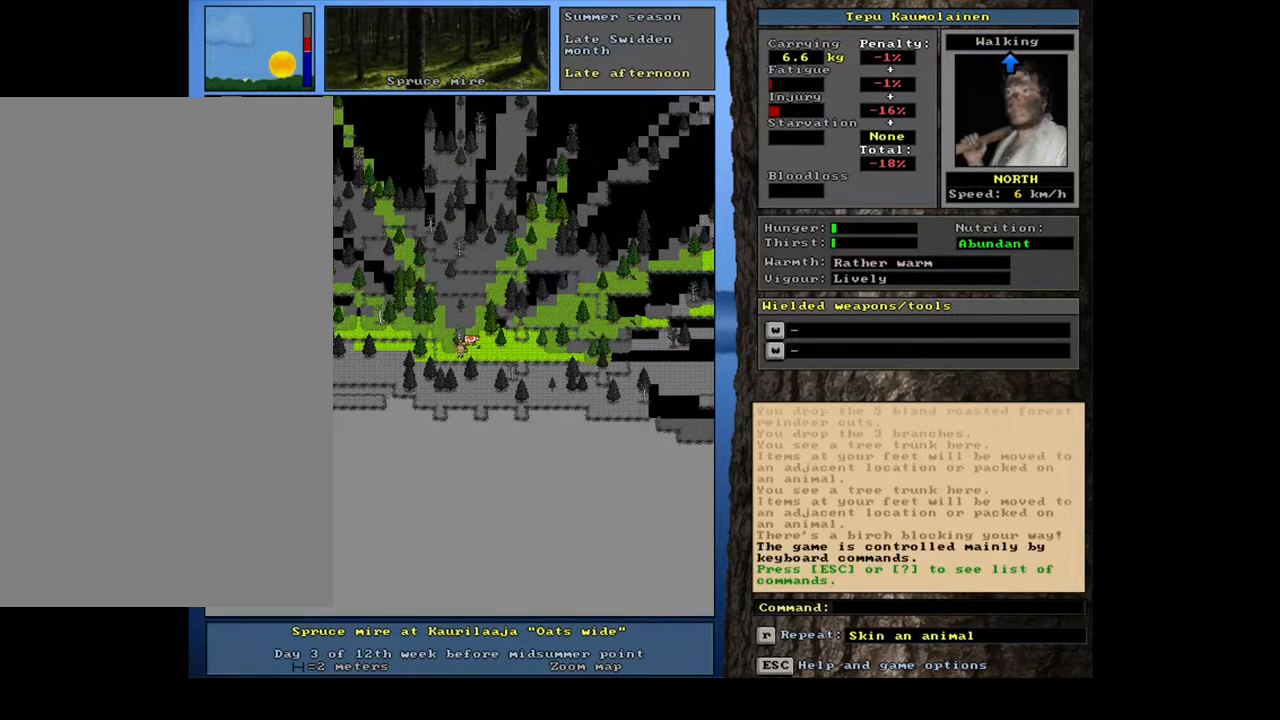
{"keys": ["alt_l"], "mouse": [], "events": [[33, "mouse_left", "down"], [117, "mouse_left", "up"], [450, "alt_l", "down"]]}
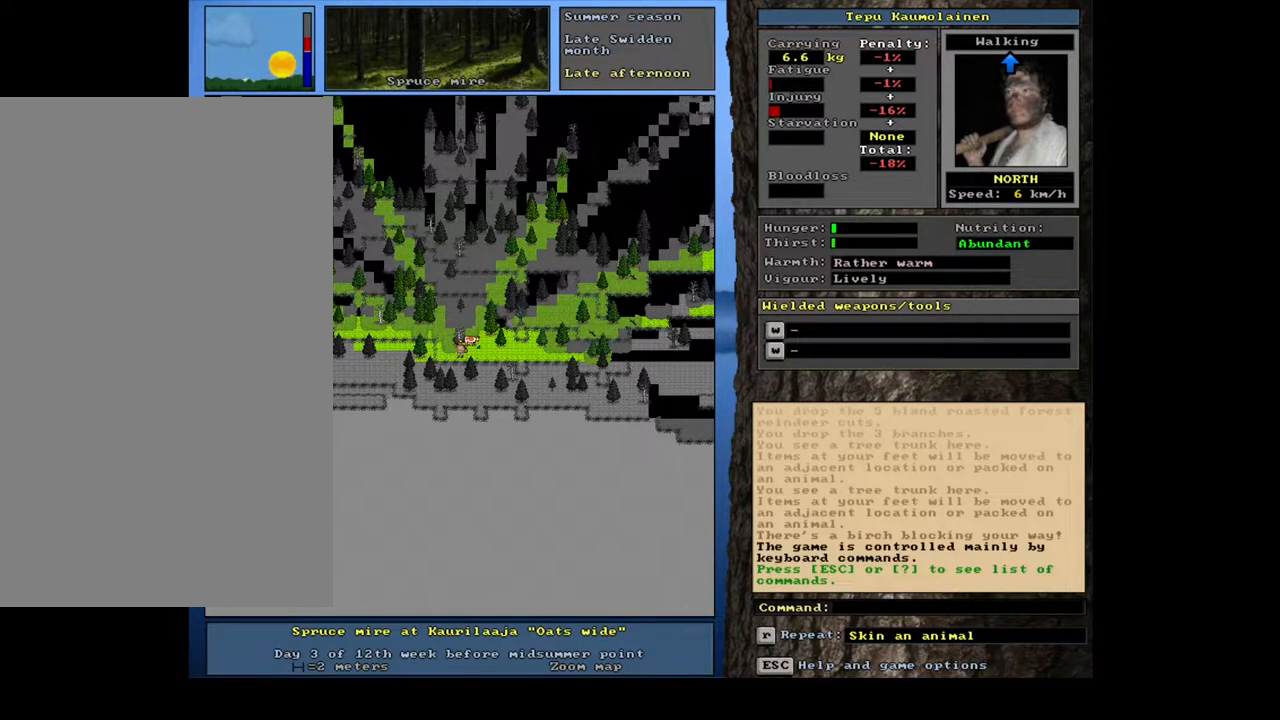
{"keys": ["alt_l"], "mouse": [], "events": [[50, "tab", "down"], [200, "tab", "up"]]}
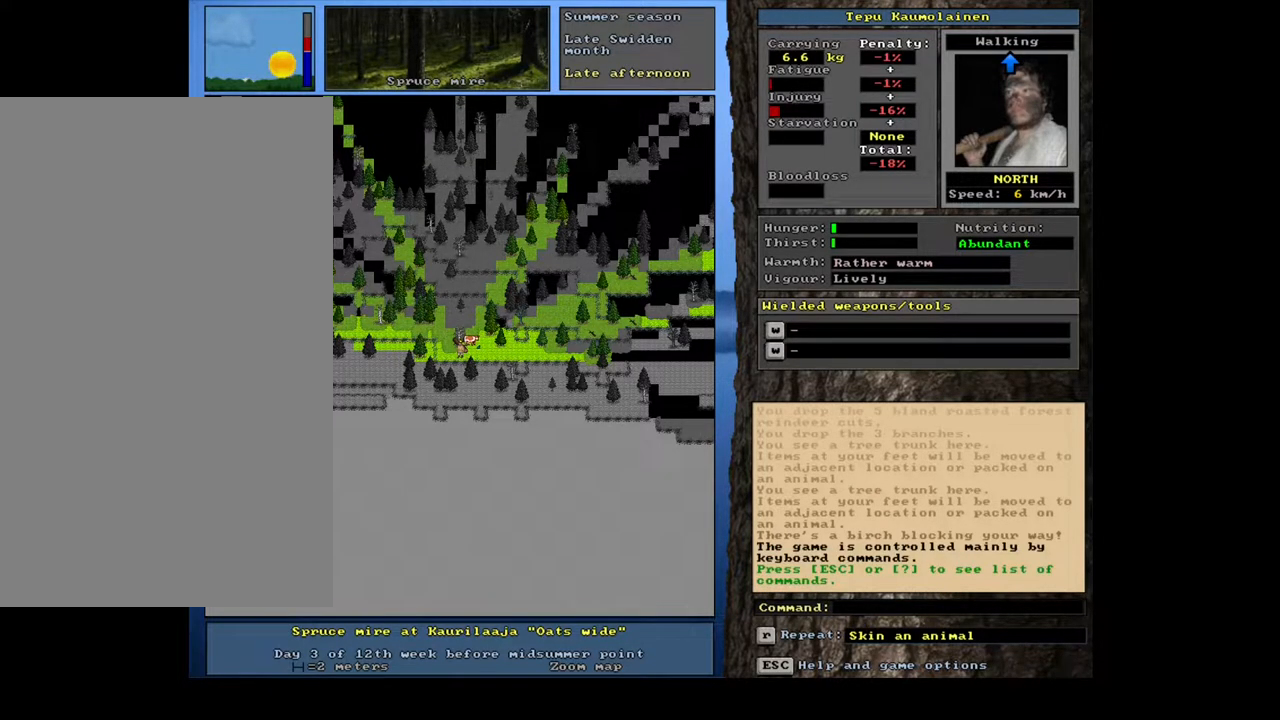
{"keys": [], "mouse": [], "events": [[117, "alt_l", "up"]]}
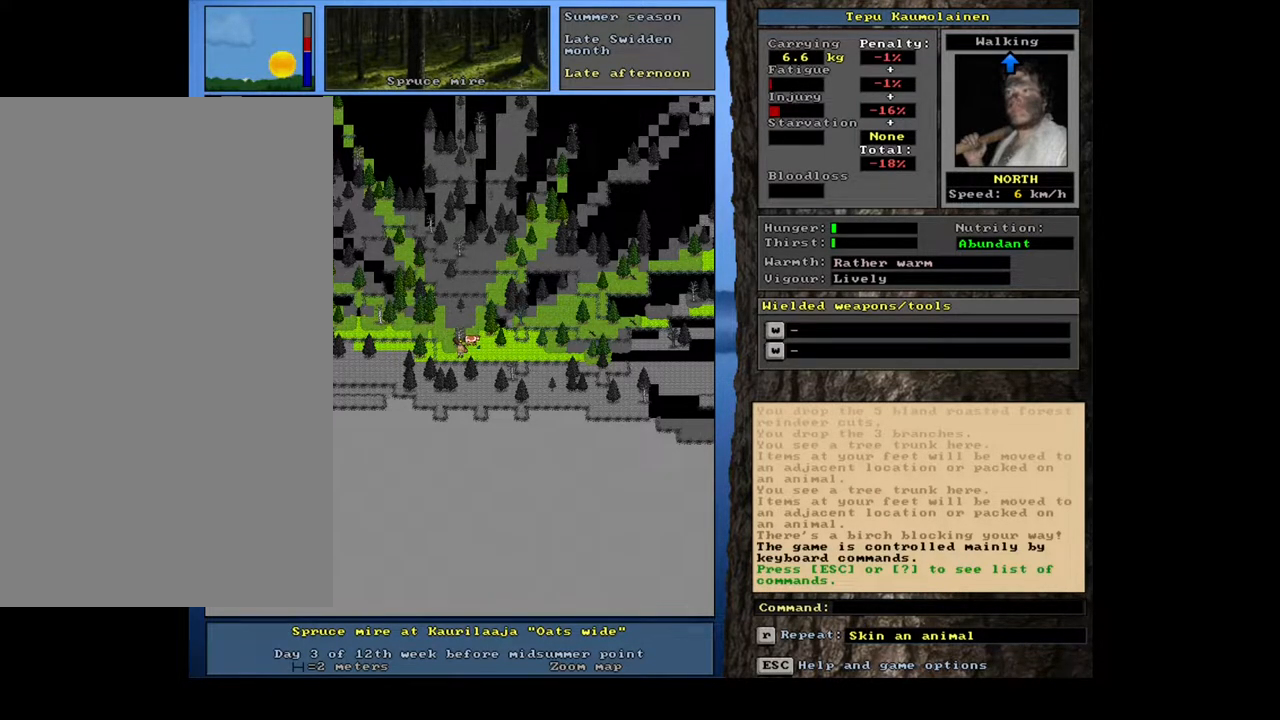
{"keys": [], "mouse": [], "events": []}
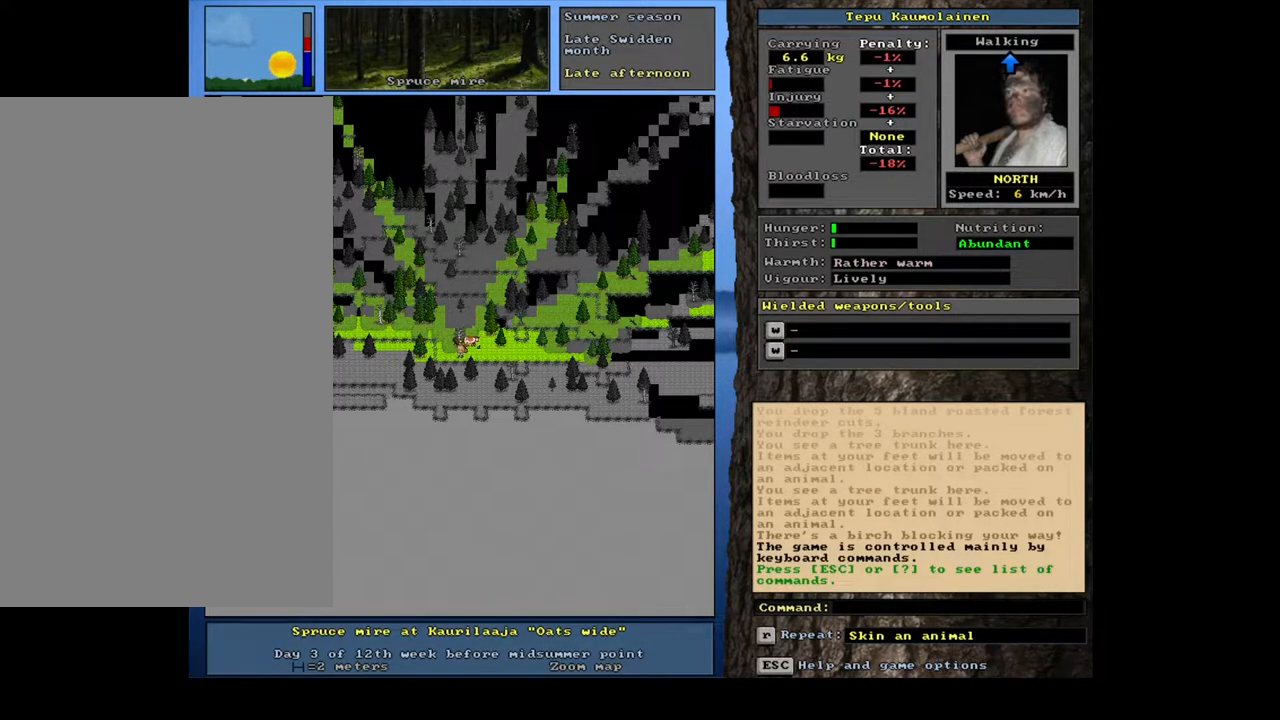
{"keys": ["shift_l"], "mouse": [], "events": [[500, "shift_l", "down"]]}
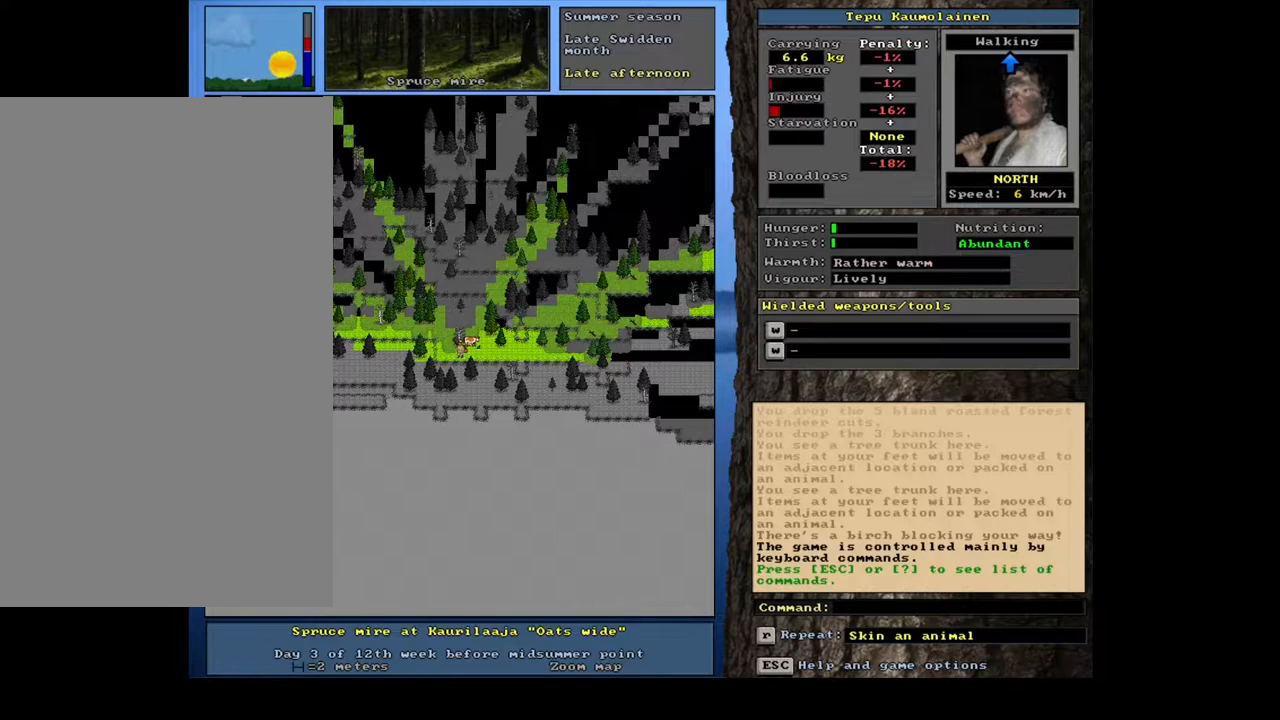
{"keys": [], "mouse": [], "events": [[83, "g", "down"], [200, "g", "up"], [250, "shift_l", "up"]]}
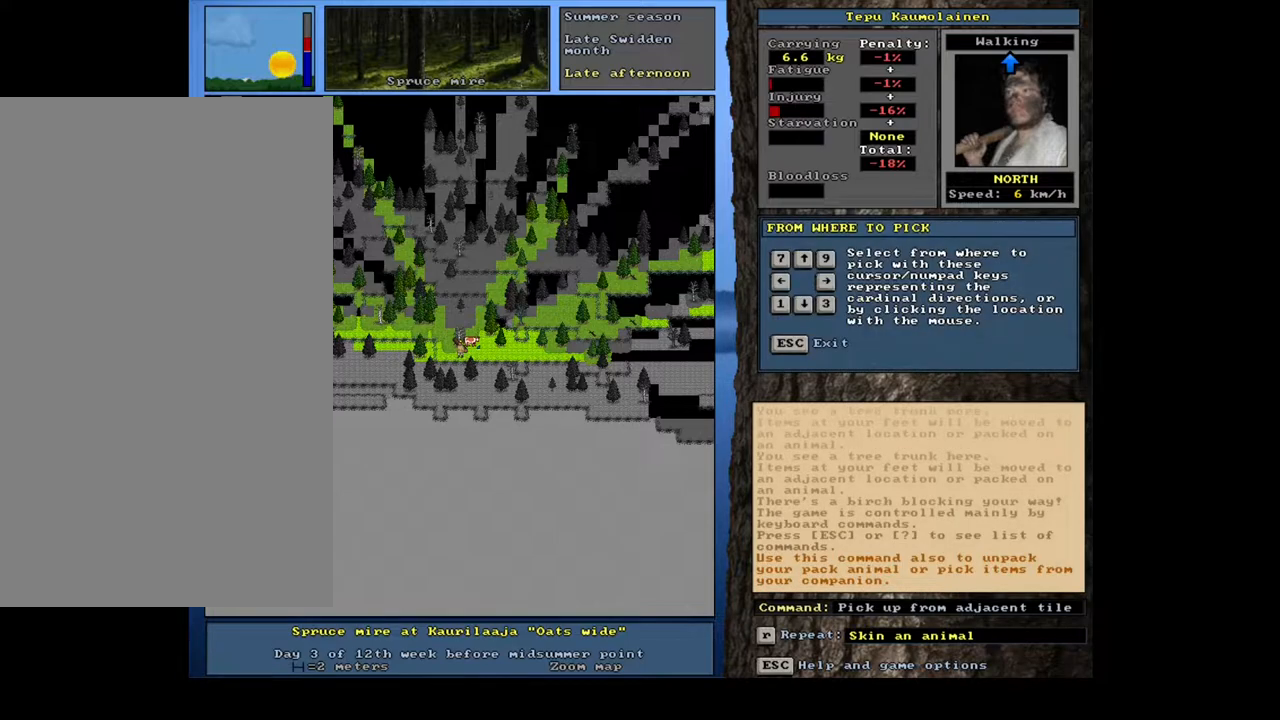
{"keys": [], "mouse": [], "events": [[183, "up", "down"], [300, "up", "up"]]}
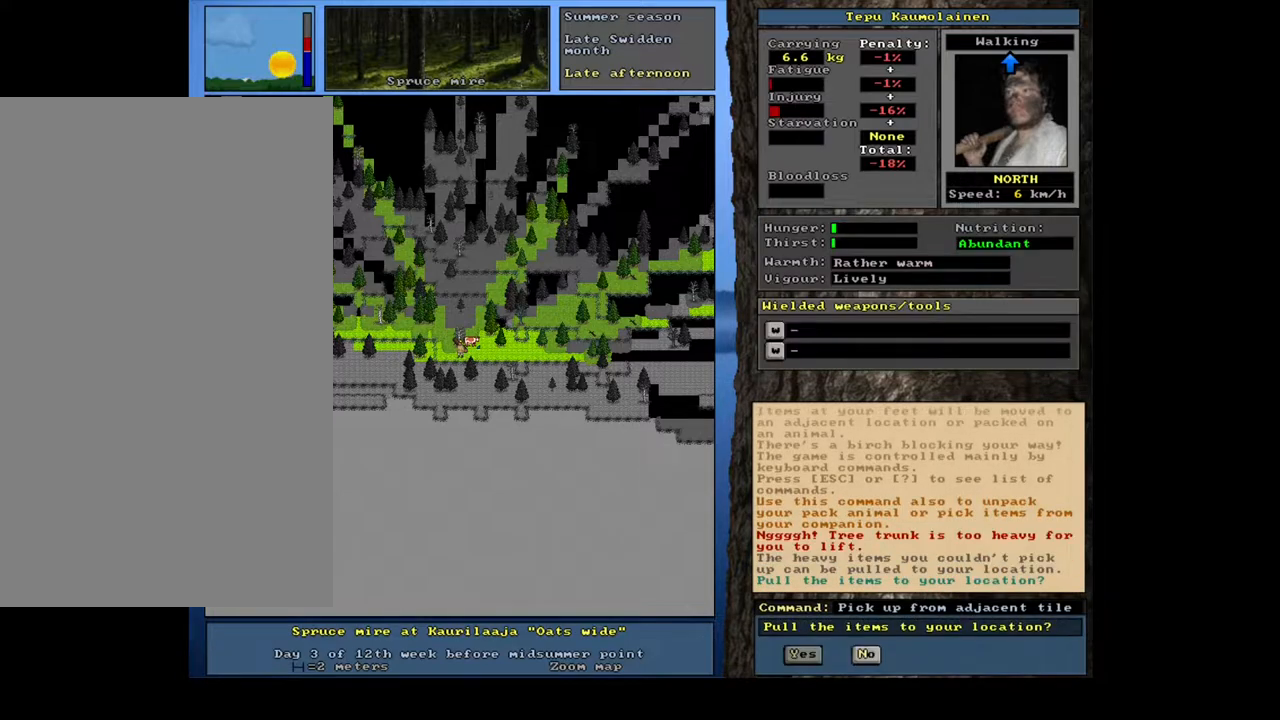
{"keys": [], "mouse": [], "events": [[250, "y", "down"], [300, "y", "up"]]}
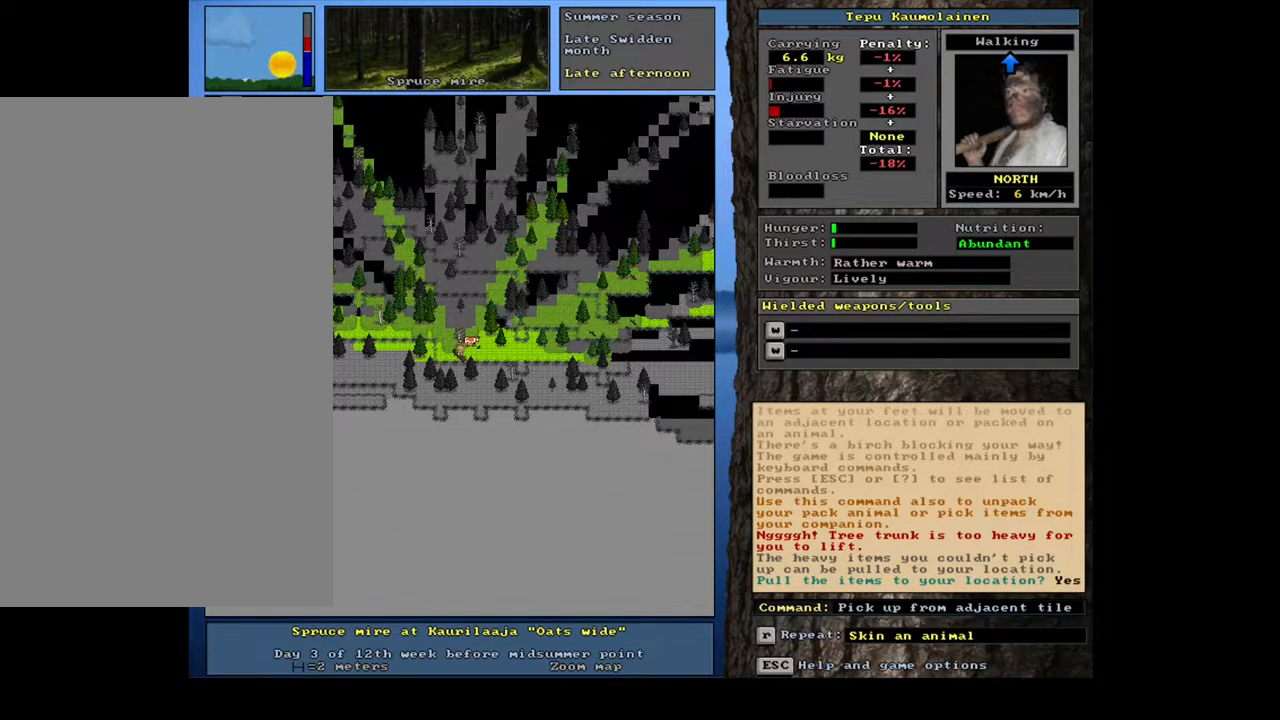
{"keys": [], "mouse": [], "events": []}
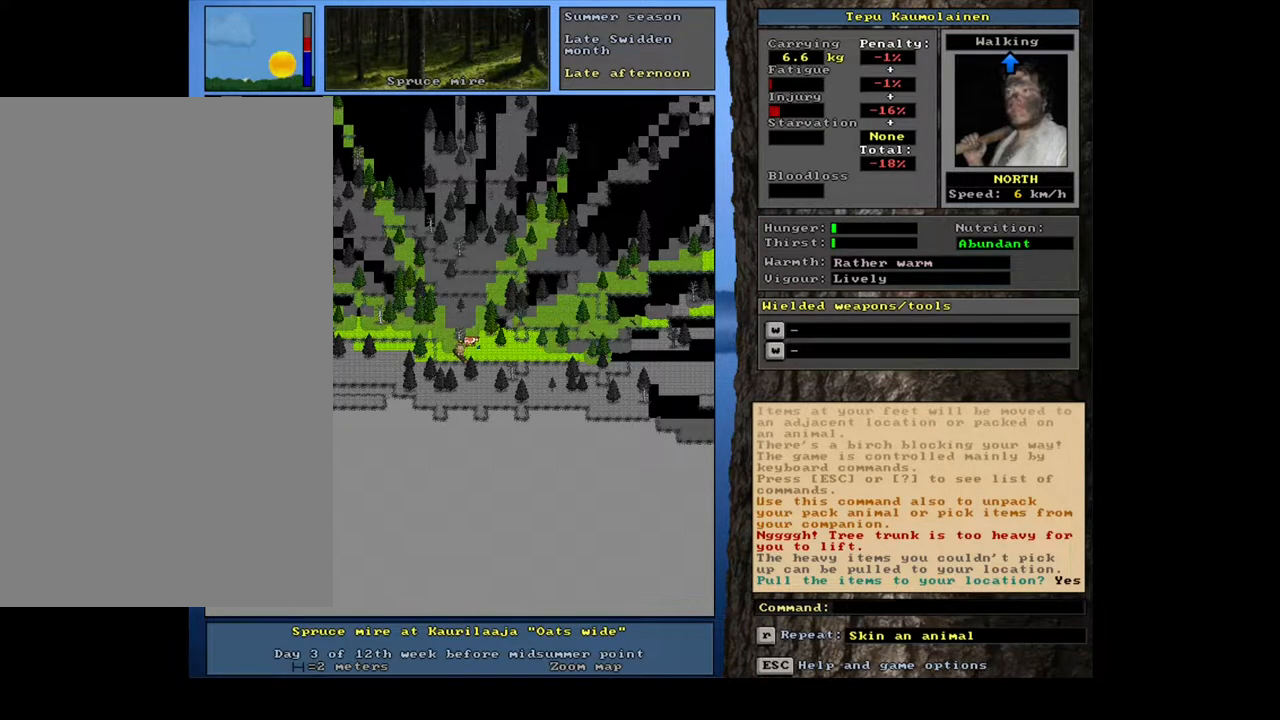
{"keys": [], "mouse": [], "events": [[117, "num3", "down"], [183, "num3", "up"]]}
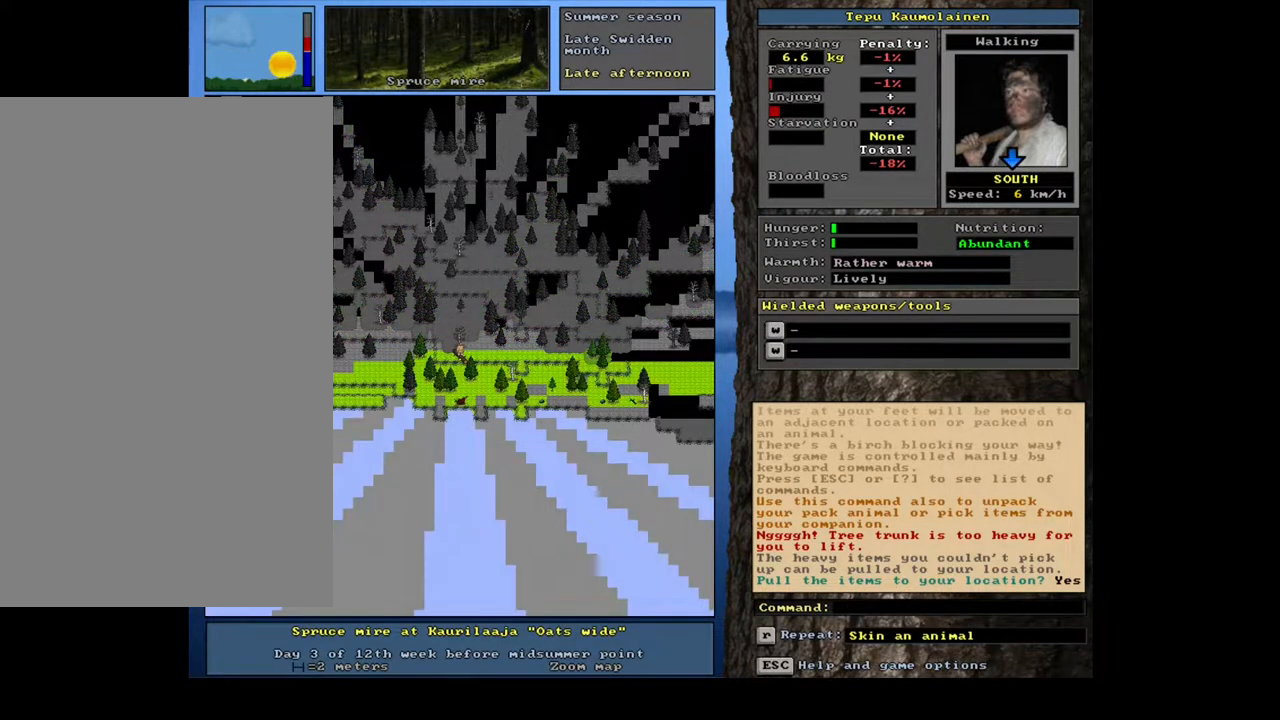
{"keys": [], "mouse": [], "events": [[67, "p", "down"], [167, "p", "up"], [250, "num2", "down"], [350, "num2", "up"]]}
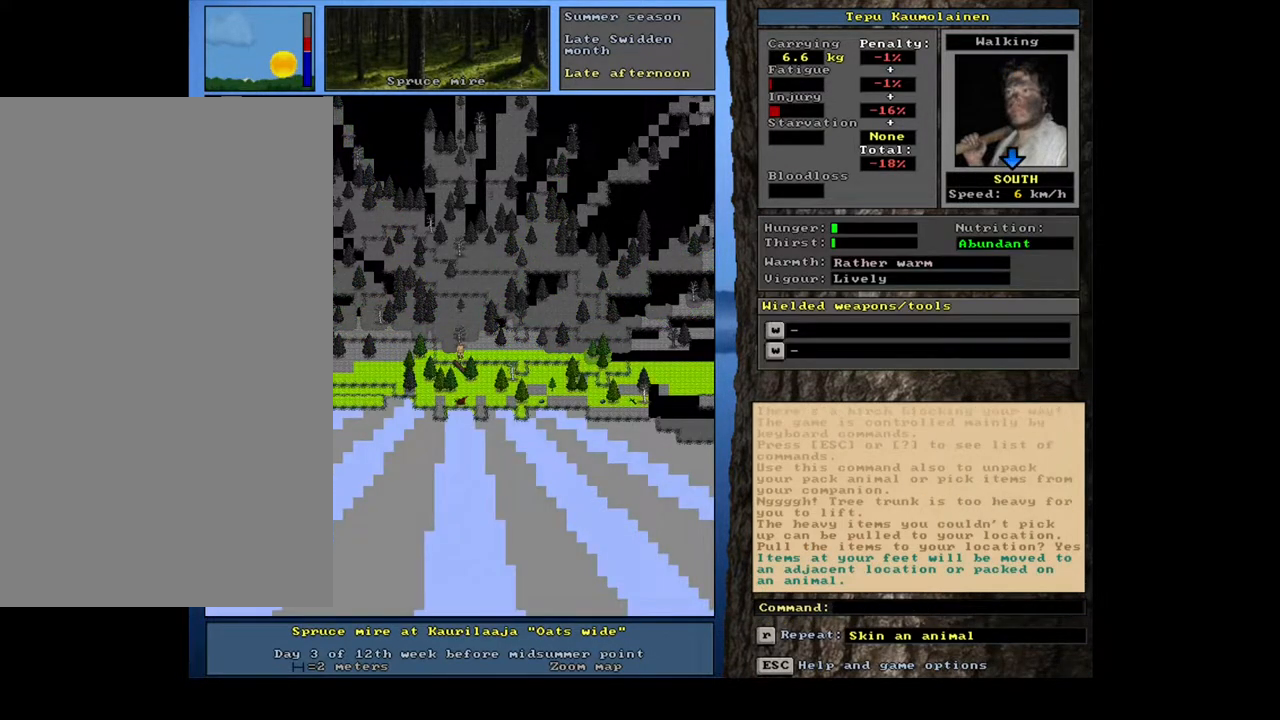
{"keys": [], "mouse": [], "events": [[67, "ctrl_l", "down"], [183, "num2", "down"], [283, "num2", "up"], [383, "ctrl_l", "up"]]}
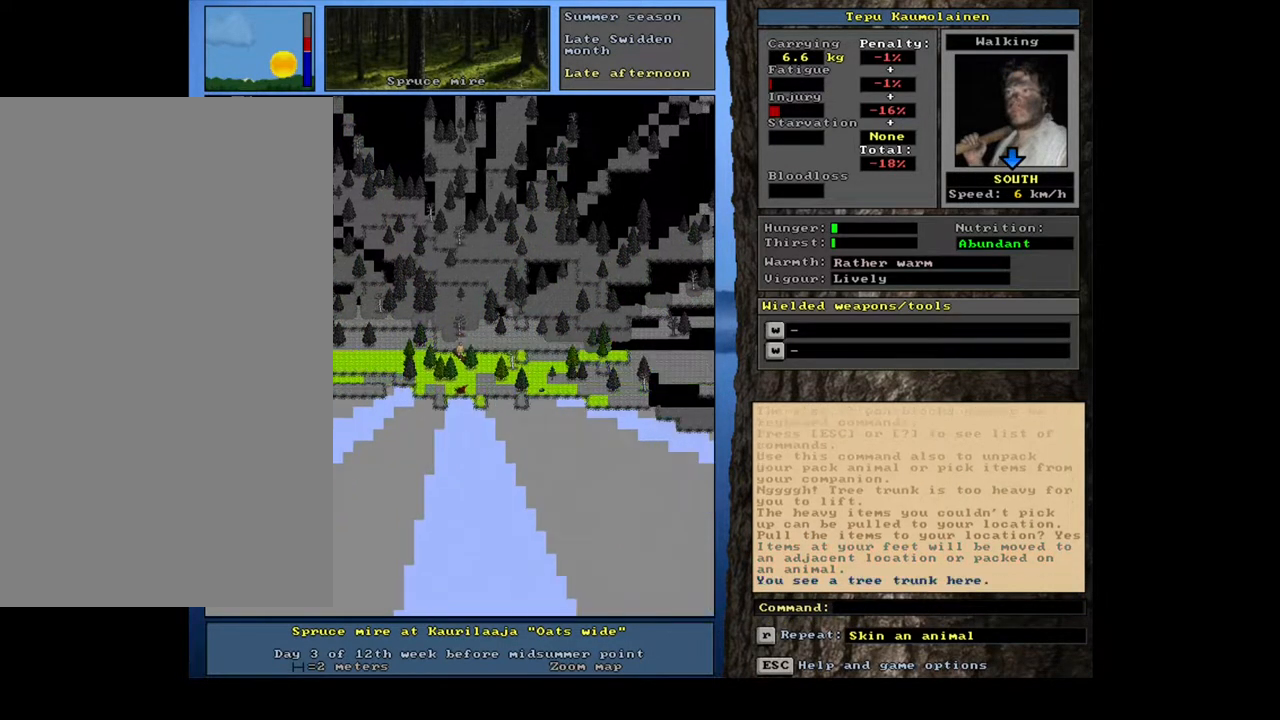
{"keys": [], "mouse": [], "events": [[150, "p", "down"], [233, "p", "up"]]}
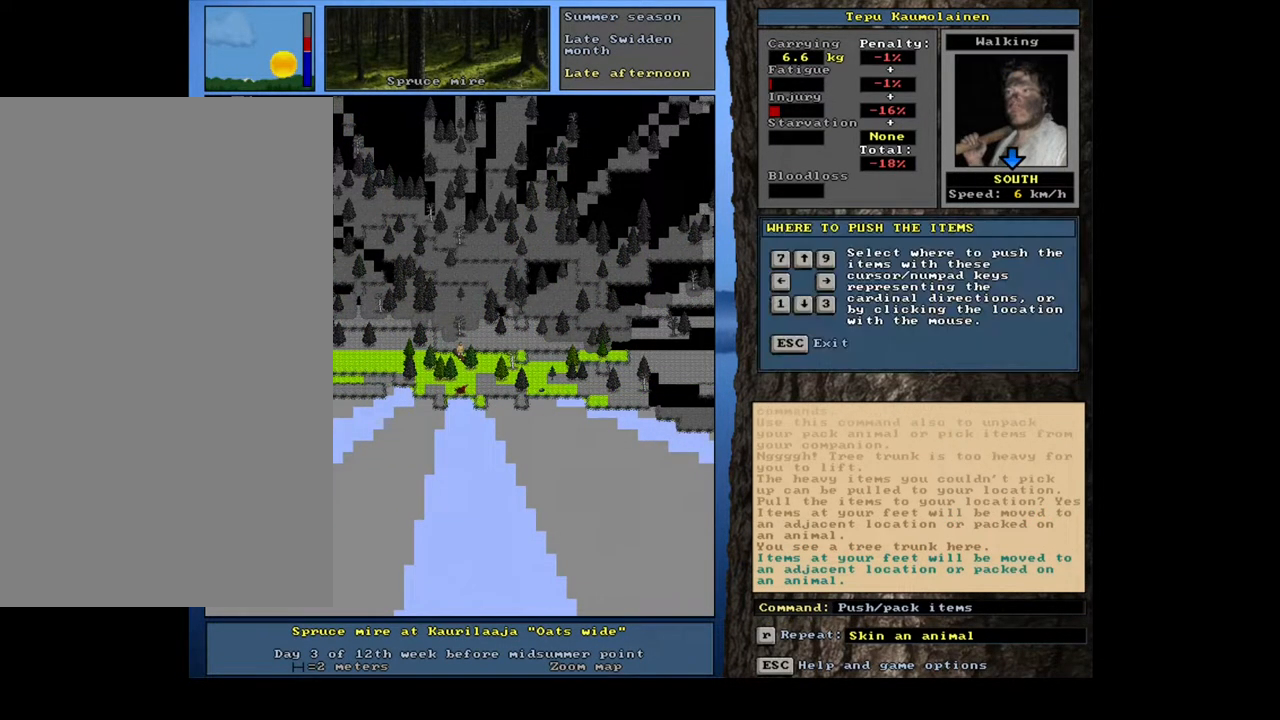
{"keys": [], "mouse": [], "events": [[33, "ctrl_l", "down"], [83, "num2", "down"], [167, "num2", "up"], [217, "ctrl_l", "up"]]}
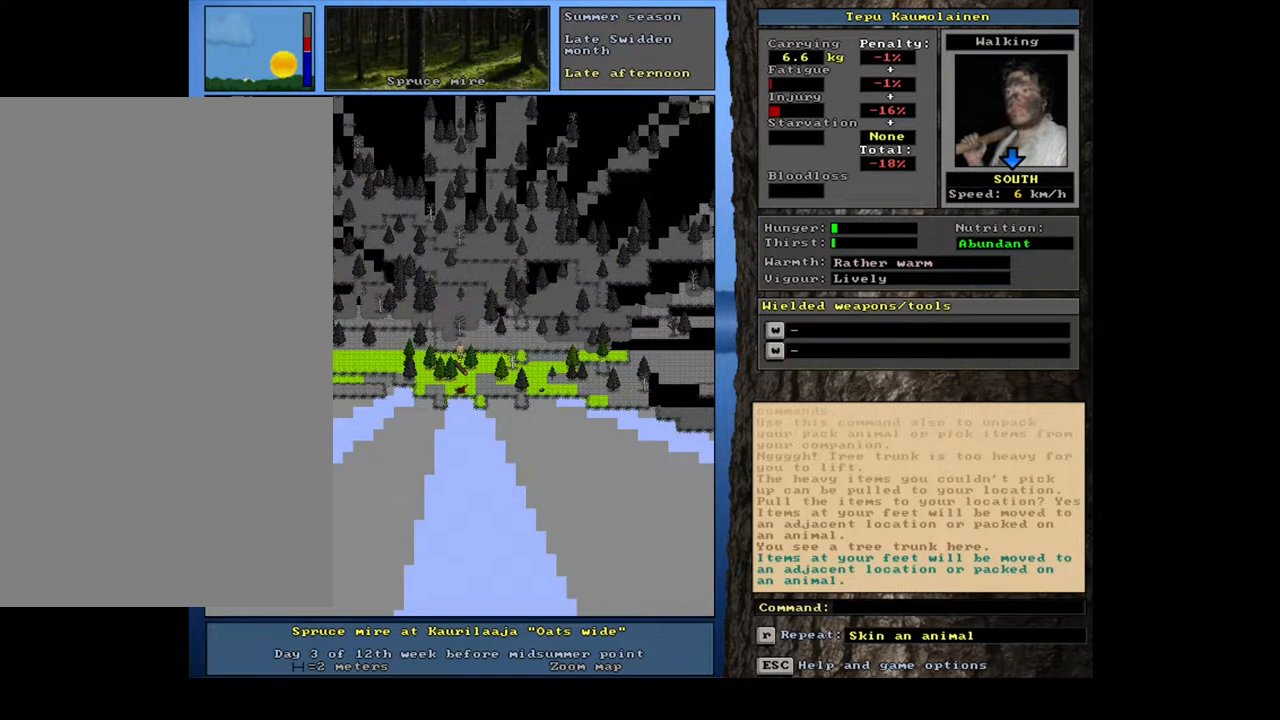
{"keys": [], "mouse": [], "events": [[150, "ctrl_l", "down"], [233, "num2", "down"], [350, "ctrl_l", "up"], [350, "num2", "up"]]}
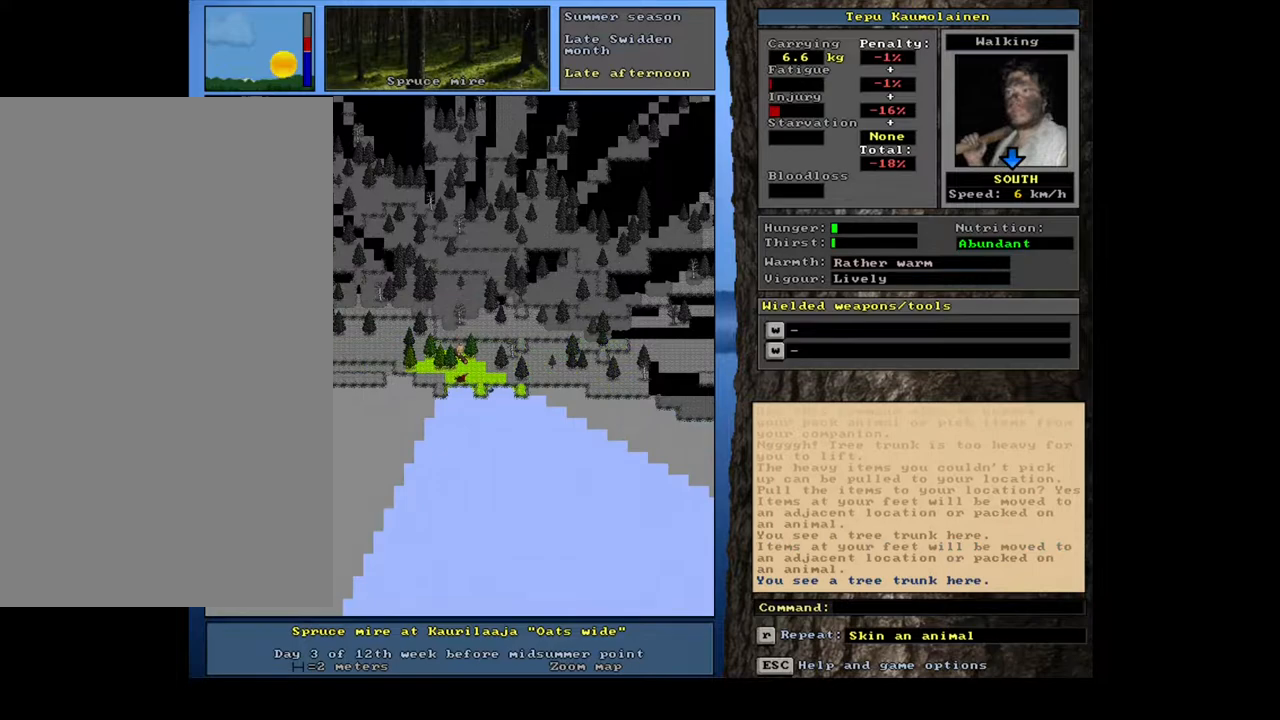
{"keys": ["ctrl_l", "num3"], "mouse": [], "events": [[50, "p", "down"], [117, "p", "up"], [333, "ctrl_l", "down"], [450, "num3", "down"]]}
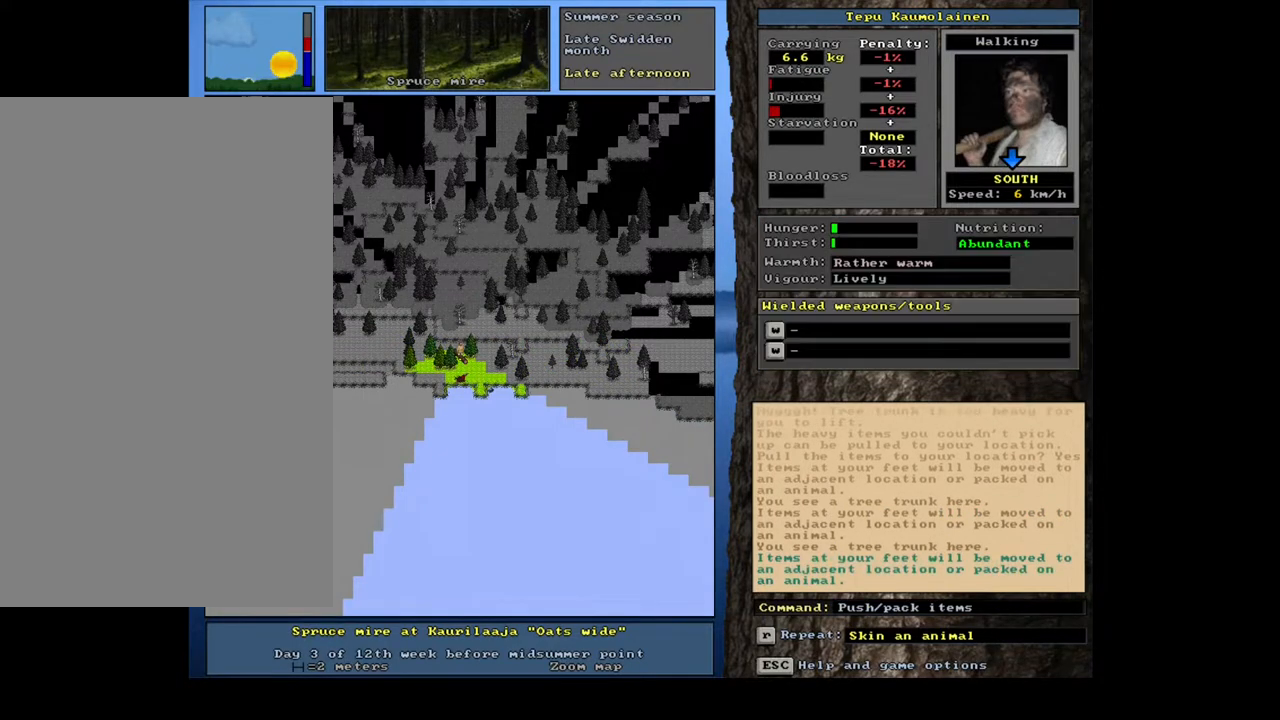
{"keys": ["ctrl_l"], "mouse": [], "events": [[50, "num3", "up"], [350, "num2", "down"], [417, "num2", "up"]]}
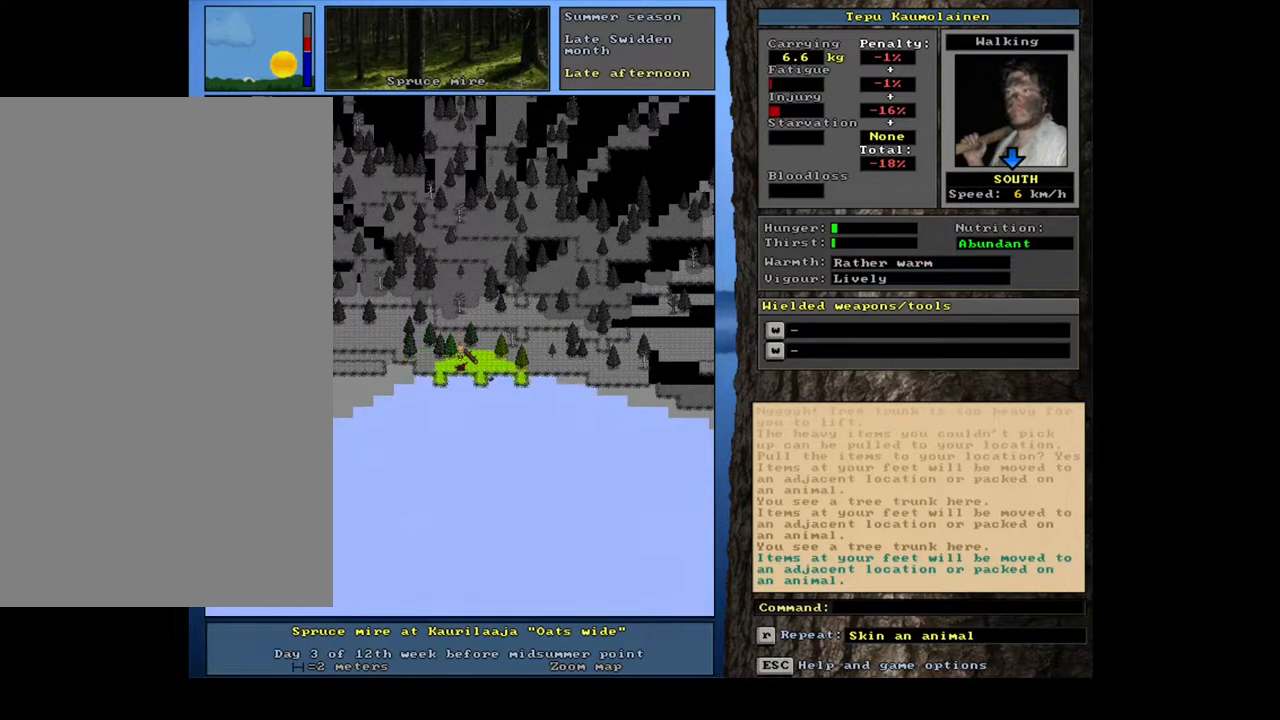
{"keys": [], "mouse": [], "events": [[367, "num6", "down"], [450, "num6", "up"], [483, "ctrl_l", "up"]]}
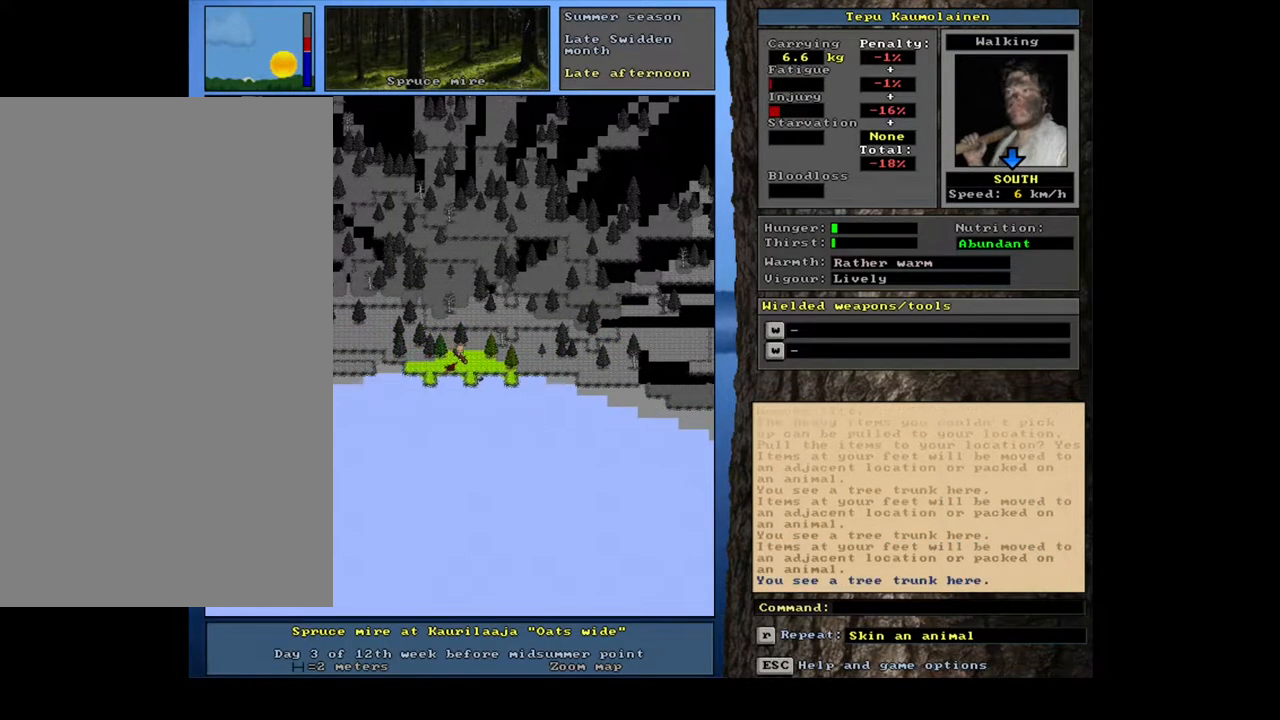
{"keys": ["ctrl_l", "num2"], "mouse": [], "events": [[183, "p", "down"], [250, "p", "up"], [433, "ctrl_l", "down"], [467, "num2", "down"]]}
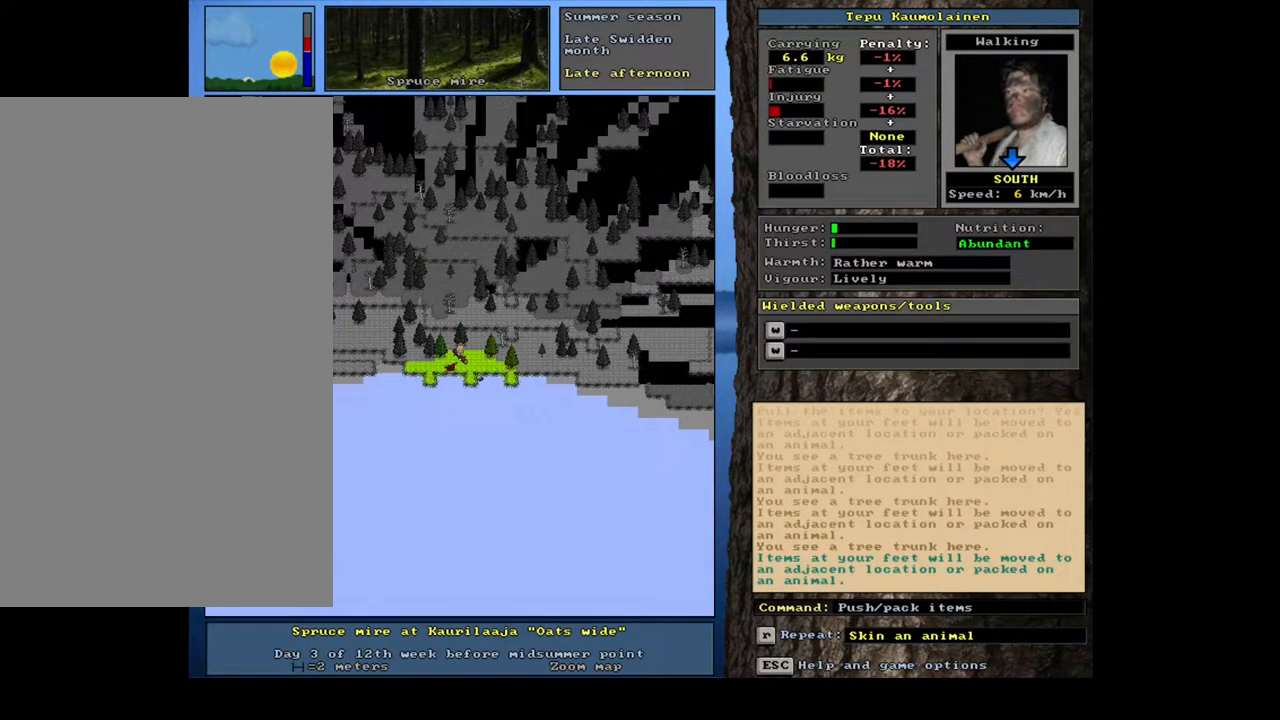
{"keys": ["ctrl_l", "num2"], "mouse": [], "events": [[50, "num2", "up"], [467, "num2", "down"]]}
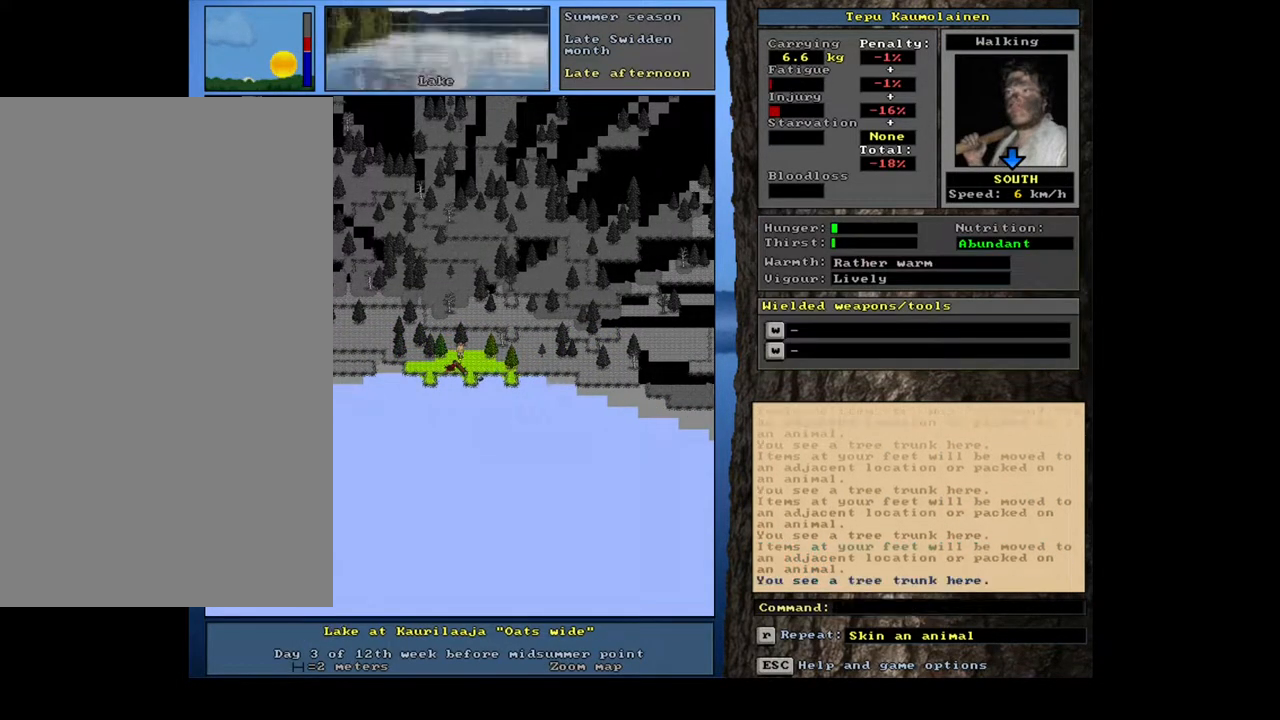
{"keys": [], "mouse": [], "events": [[100, "num2", "up"], [233, "ctrl_l", "up"]]}
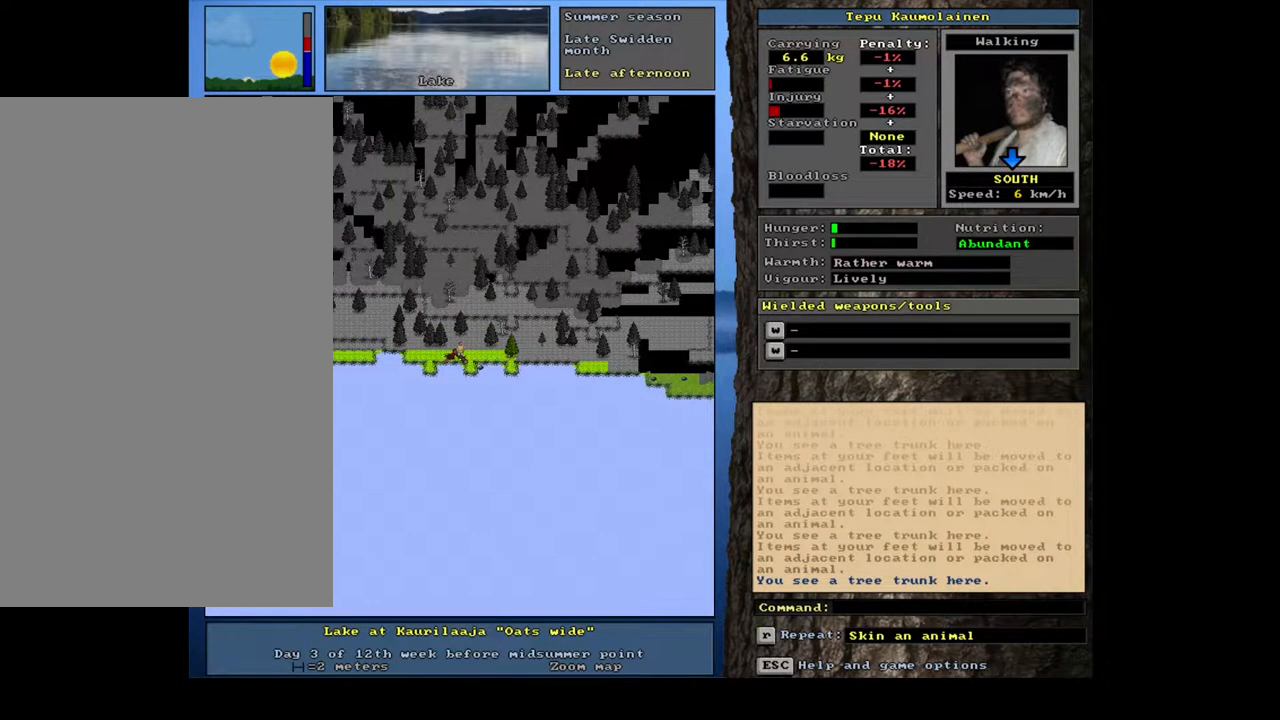
{"keys": [], "mouse": [], "events": [[267, "ctrl_l", "down"], [483, "ctrl_l", "up"]]}
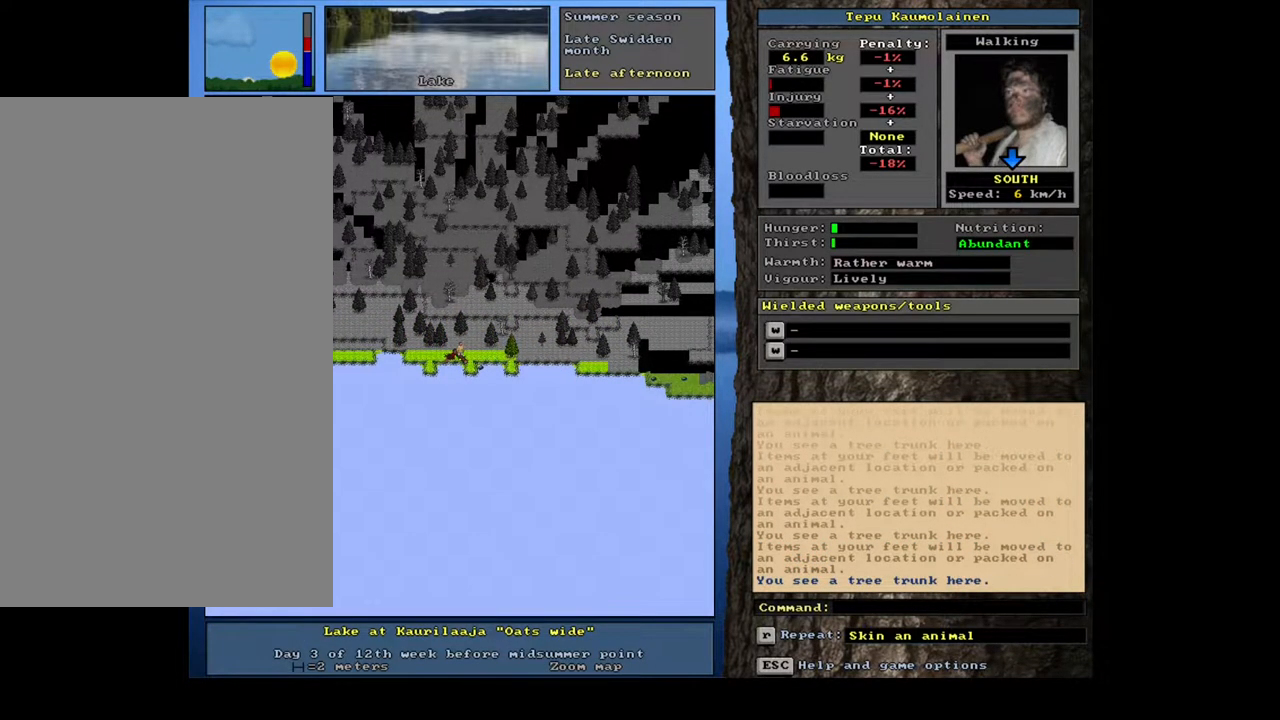
{"keys": ["shift_l"], "mouse": [], "events": [[350, "shift_l", "down"]]}
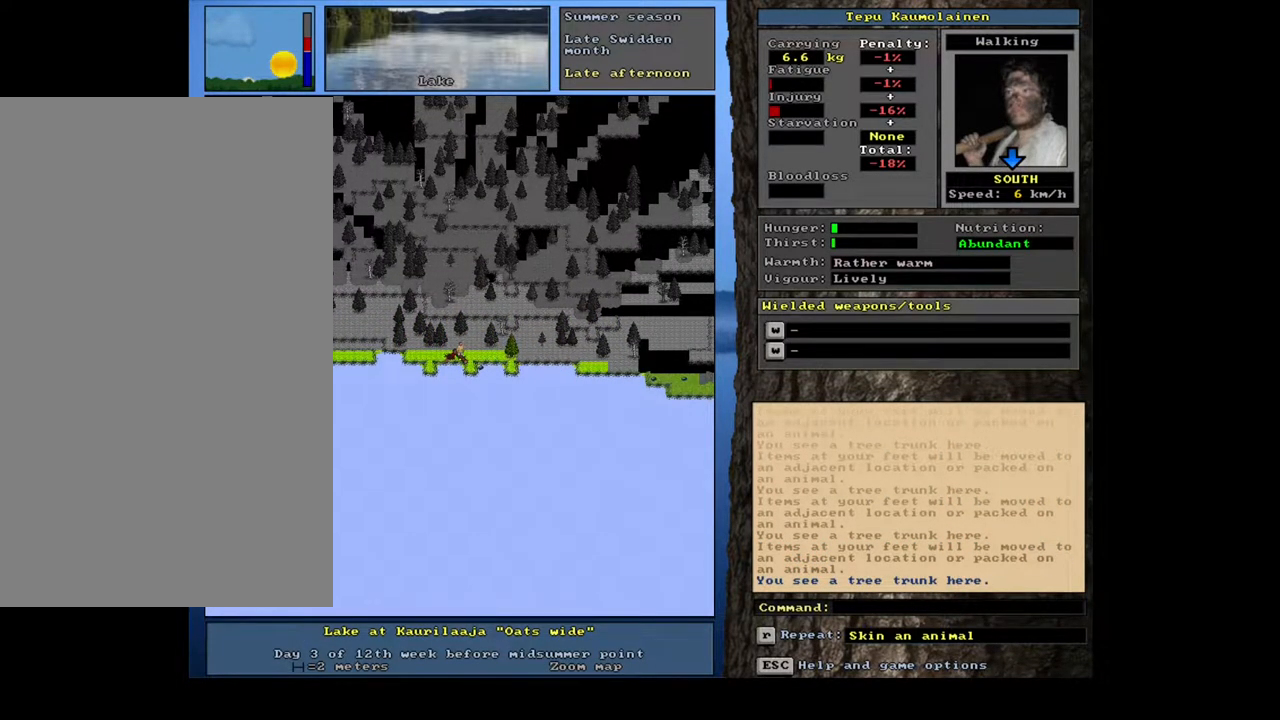
{"keys": ["g", "shift_l"], "mouse": [], "events": [[433, "g", "down"]]}
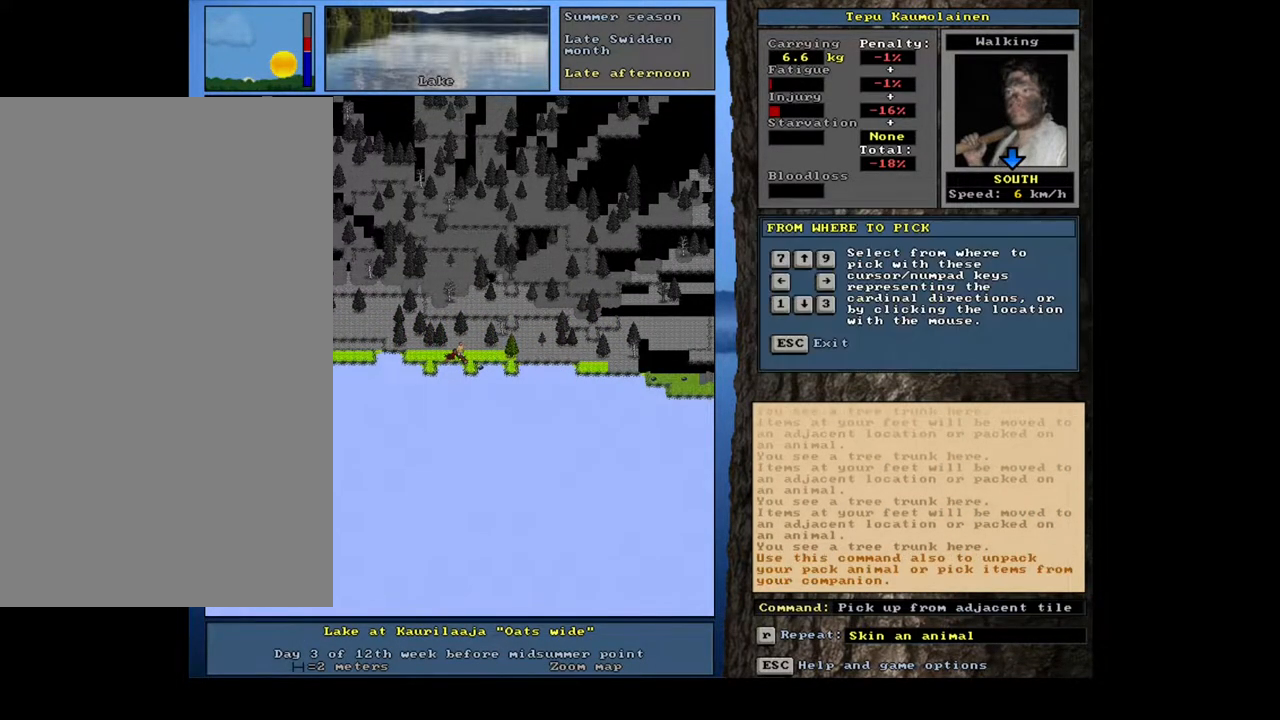
{"keys": [], "mouse": [], "events": [[17, "g", "up"], [217, "shift_l", "up"], [267, "down", "down"], [283, "left", "down"], [367, "down", "up"], [367, "left", "up"]]}
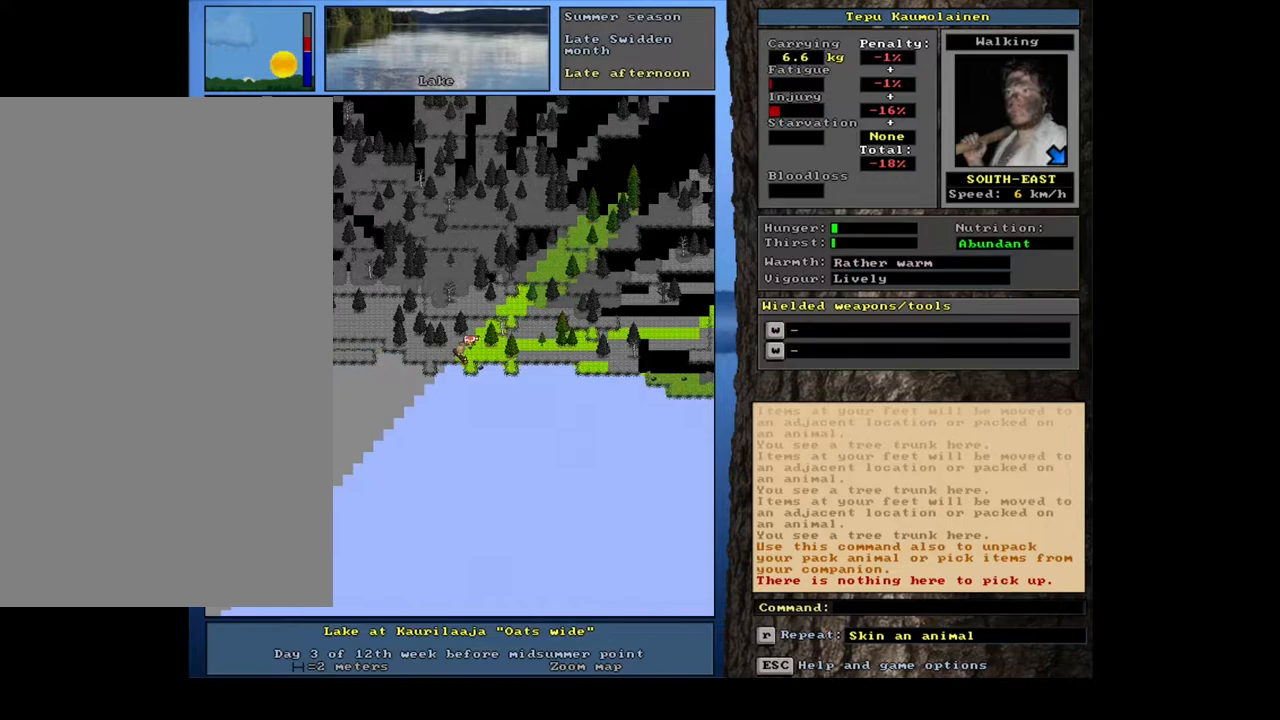
{"keys": [], "mouse": [], "events": []}
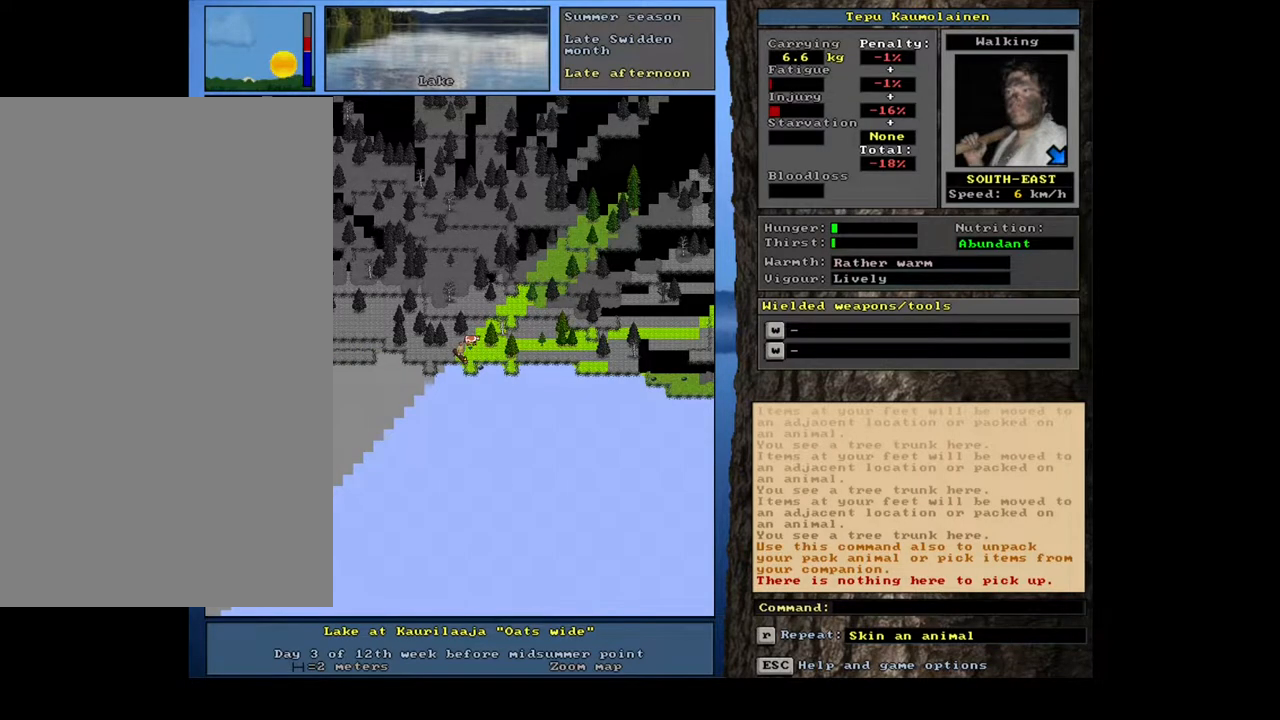
{"keys": ["shift_l"], "mouse": [], "events": [[100, "right", "down"], [217, "right", "up"], [500, "shift_l", "down"]]}